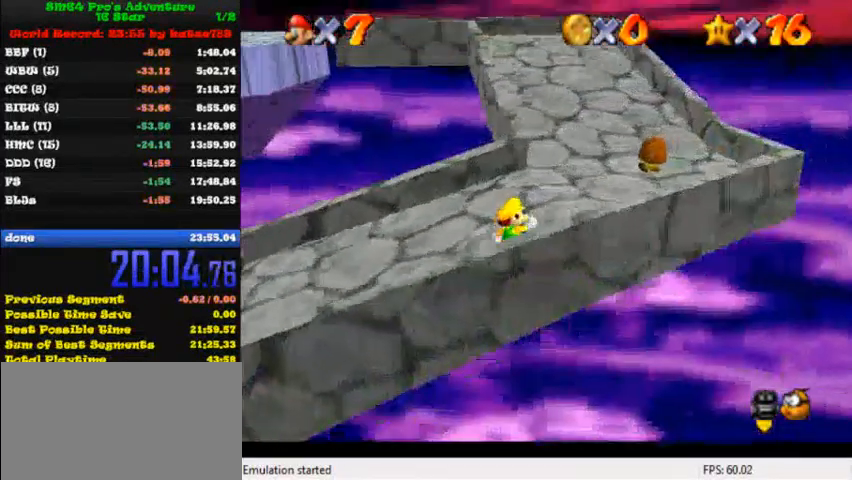
Gameplay with keyboard; each line is a JSON object with the keys held at the frame after it. "events" lists presses ("down") and releases ("up") of "c", "ctrl", "down", "i", "j", "k", "l", "left", "return", "right", "shift", "up", "x" and "y" between this image and that frame as [ms after this image, input, new state], when the widget could be followed in between. No other keys are recorded. Mouse input is not recorded.
{"keys": ["shift", "up", "y"], "events": [[40, "right", "up"], [120, "right", "down"], [360, "right", "up"], [440, "y", "down"], [520, "shift", "down"]]}
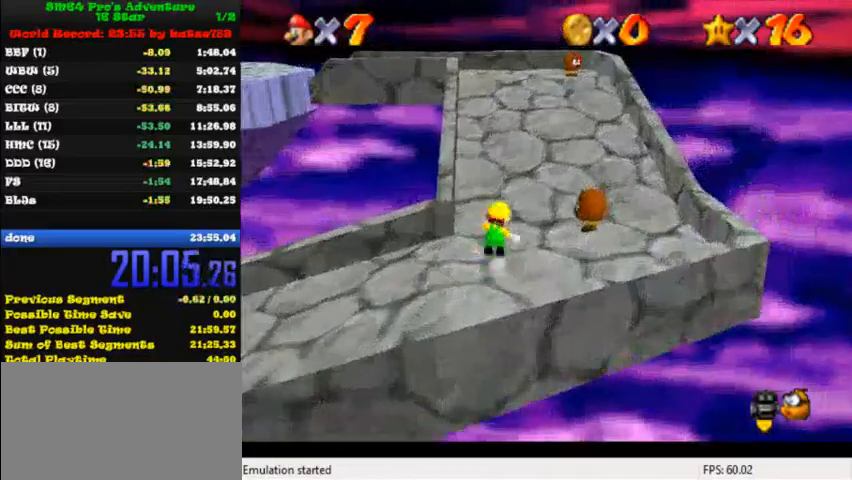
{"keys": ["up"], "events": [[120, "y", "up"], [160, "shift", "up"], [200, "right", "down"], [320, "right", "up"], [360, "k", "down"], [360, "l", "down"], [440, "l", "up"], [480, "k", "up"]]}
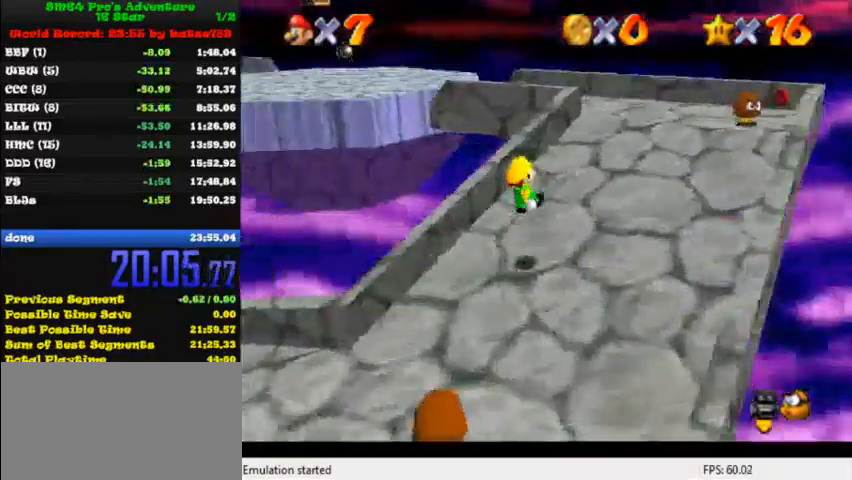
{"keys": ["right", "up"], "events": [[80, "k", "down"], [80, "right", "down"], [120, "k", "up"]]}
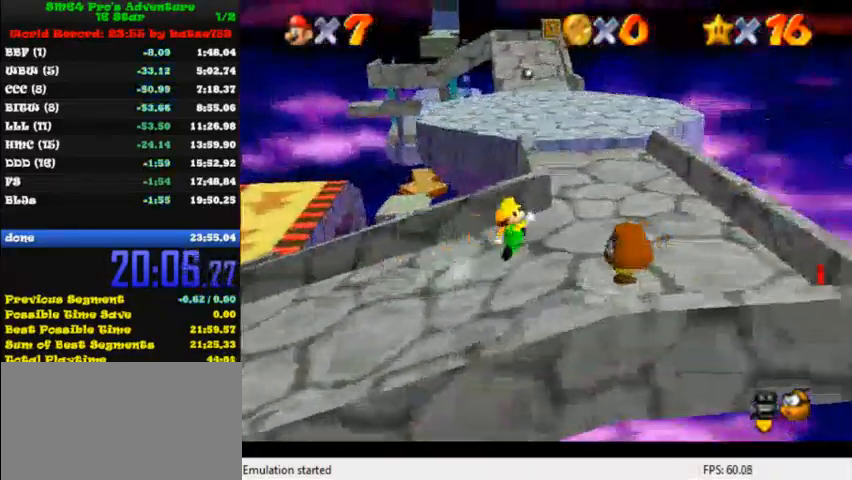
{"keys": ["up"], "events": [[360, "right", "up"]]}
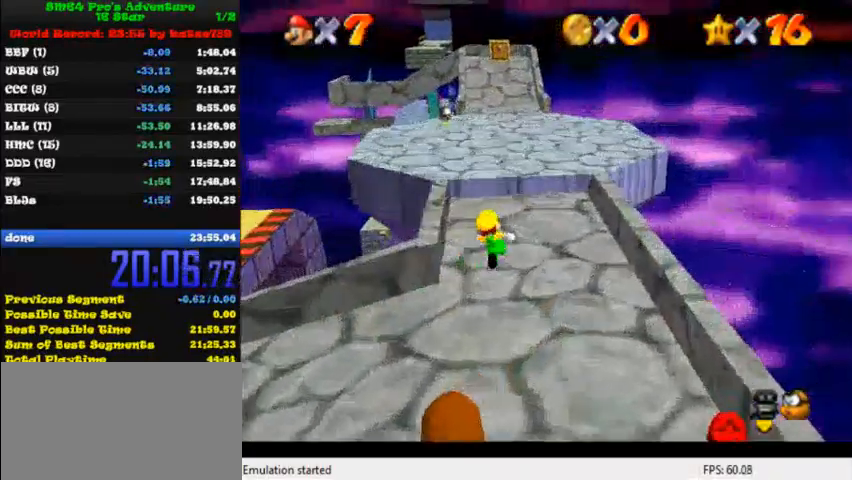
{"keys": ["shift", "up"], "events": [[160, "right", "down"], [400, "right", "up"], [480, "shift", "down"]]}
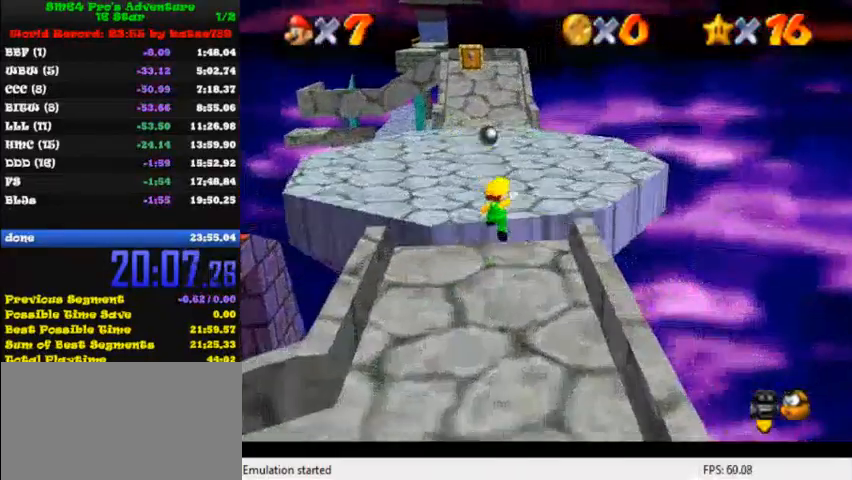
{"keys": ["up"], "events": [[120, "right", "down"], [120, "shift", "up"], [200, "ctrl", "down"], [320, "right", "up"], [360, "ctrl", "up"]]}
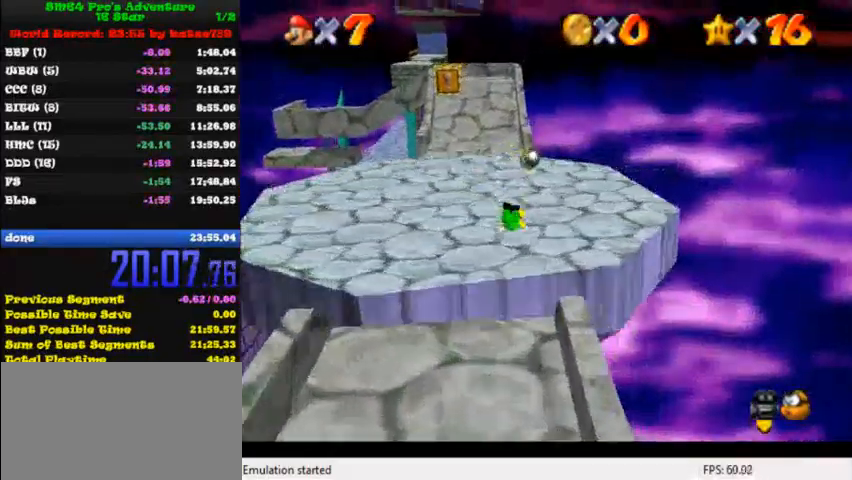
{"keys": ["up"], "events": [[80, "shift", "down"], [160, "shift", "up"], [240, "shift", "down"], [400, "shift", "up"]]}
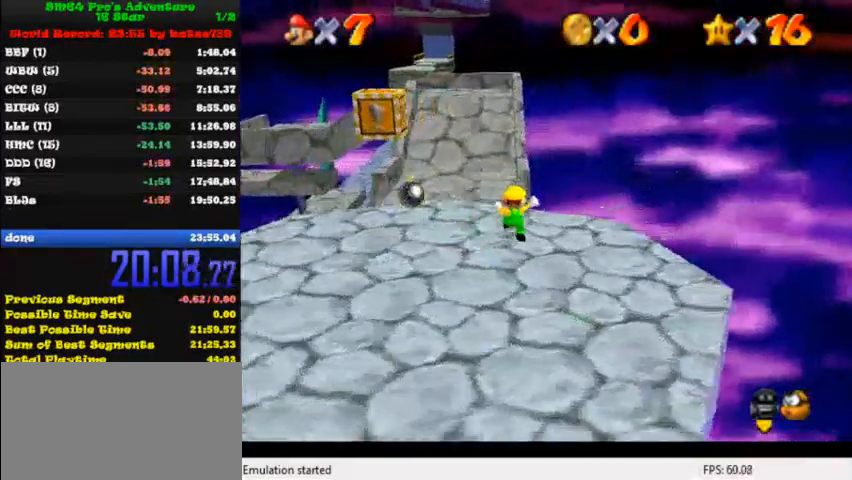
{"keys": ["up"], "events": [[320, "ctrl", "down"], [480, "ctrl", "up"]]}
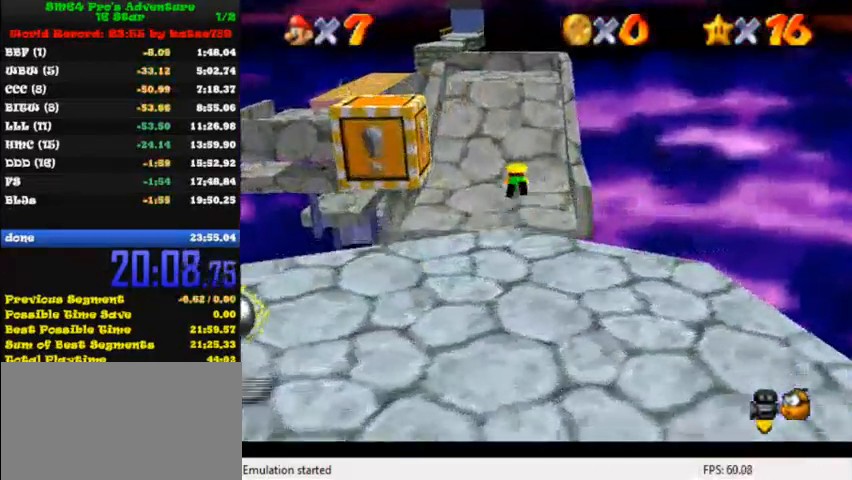
{"keys": ["up"], "events": [[240, "shift", "down"], [480, "shift", "up"]]}
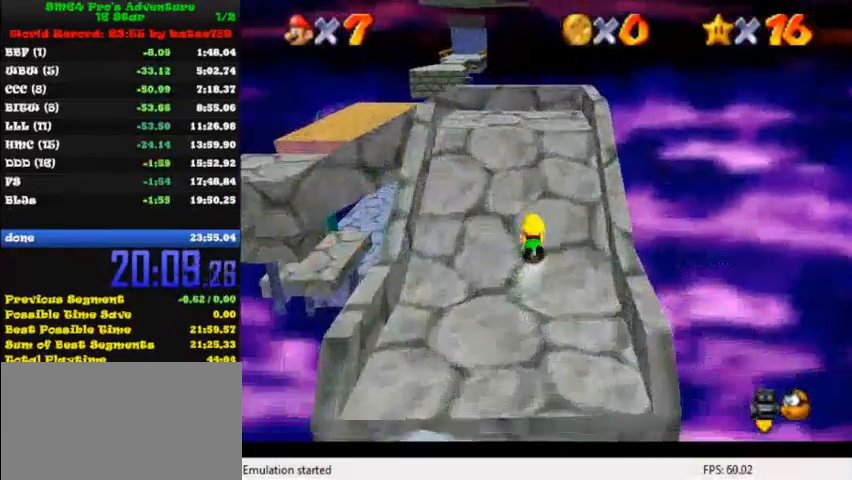
{"keys": ["left", "up"], "events": [[80, "shift", "down"], [200, "shift", "up"], [440, "left", "down"]]}
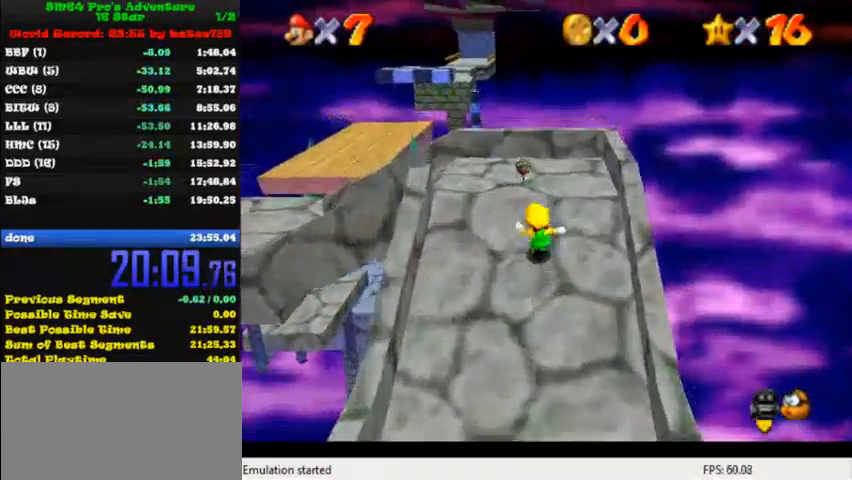
{"keys": ["left", "up"], "events": [[280, "left", "up"], [480, "left", "down"]]}
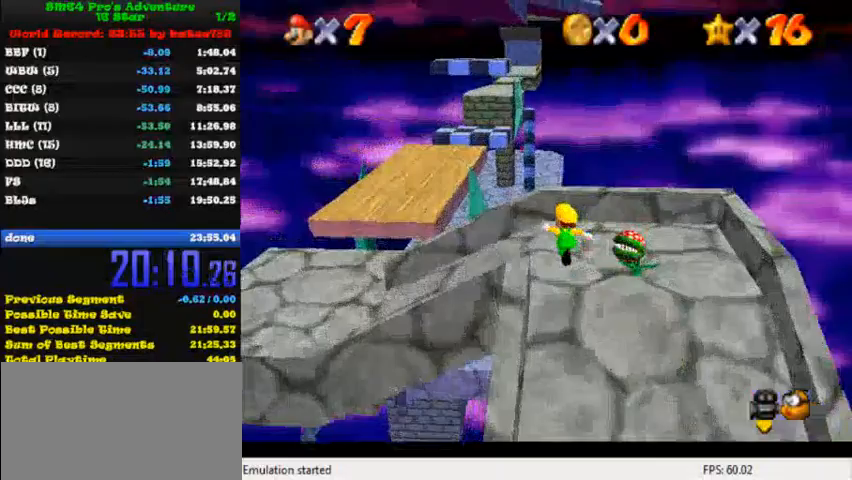
{"keys": ["left", "up"], "events": [[80, "left", "up"], [80, "shift", "down"], [80, "y", "down"], [280, "shift", "up"], [280, "y", "up"], [480, "left", "down"]]}
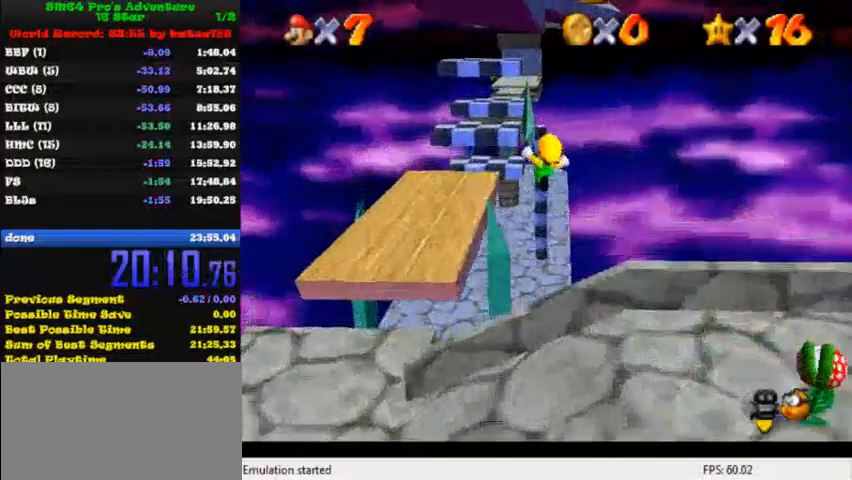
{"keys": ["left"], "events": [[40, "j", "down"], [40, "k", "down"], [160, "j", "up"], [160, "k", "up"], [240, "j", "down"], [240, "k", "down"], [320, "k", "up"], [320, "up", "up"], [360, "j", "up"]]}
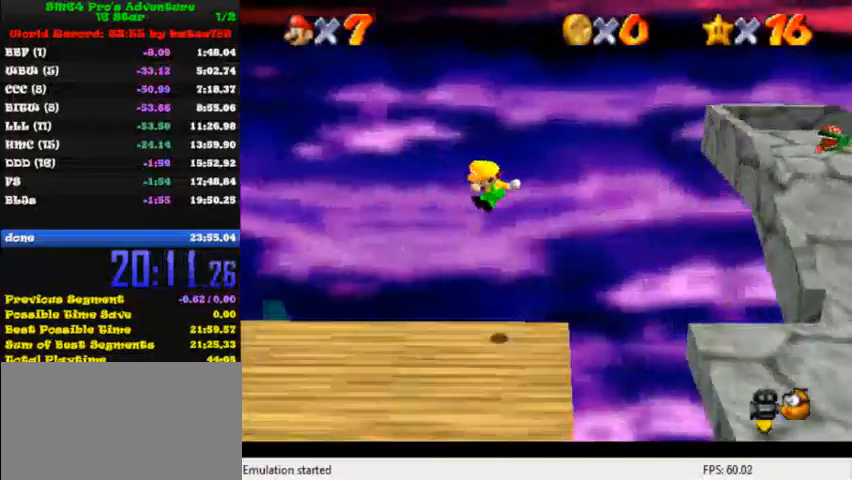
{"keys": ["left", "up"], "events": [[120, "up", "down"]]}
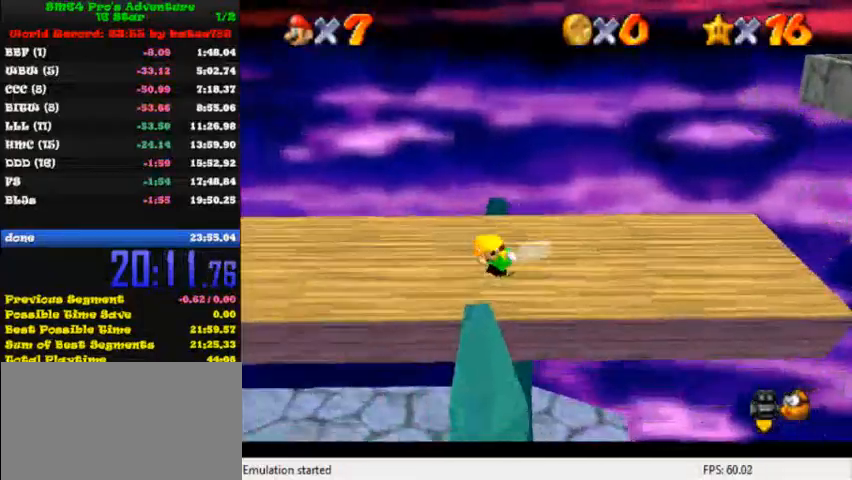
{"keys": ["left", "up"], "events": [[80, "up", "up"], [200, "shift", "down"], [280, "shift", "up"], [320, "up", "down"]]}
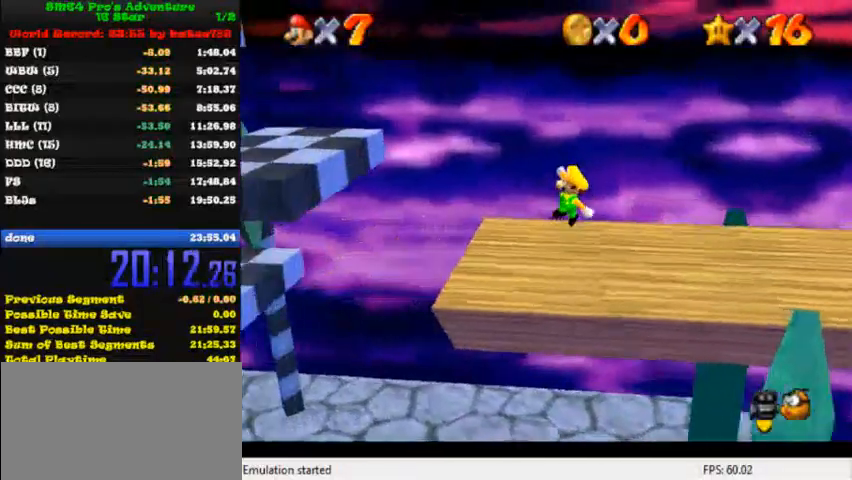
{"keys": ["left", "shift"], "events": [[280, "shift", "down"], [440, "up", "up"]]}
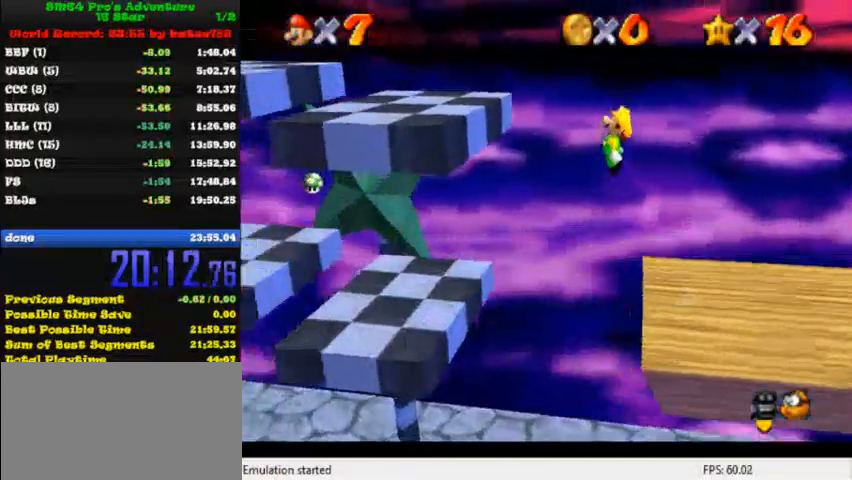
{"keys": ["ctrl", "right"], "events": [[40, "right", "down"], [120, "left", "up"], [320, "shift", "up"], [520, "ctrl", "down"]]}
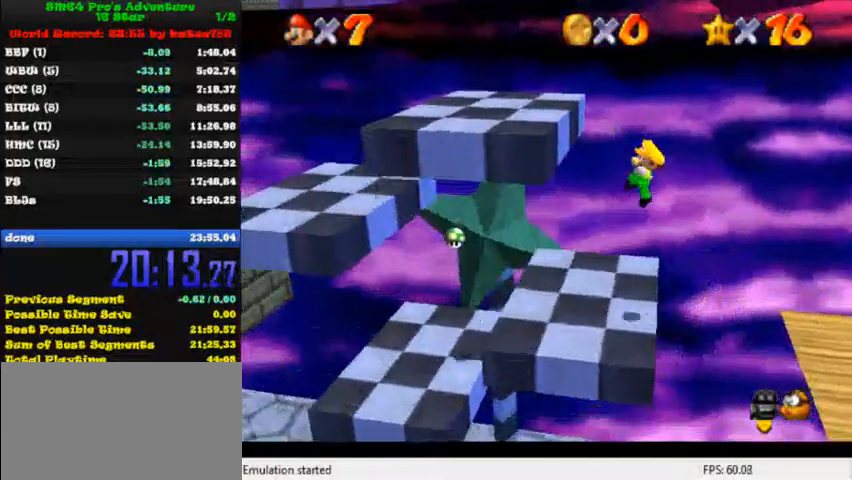
{"keys": ["left"], "events": [[200, "ctrl", "up"], [240, "left", "down"], [240, "right", "up"]]}
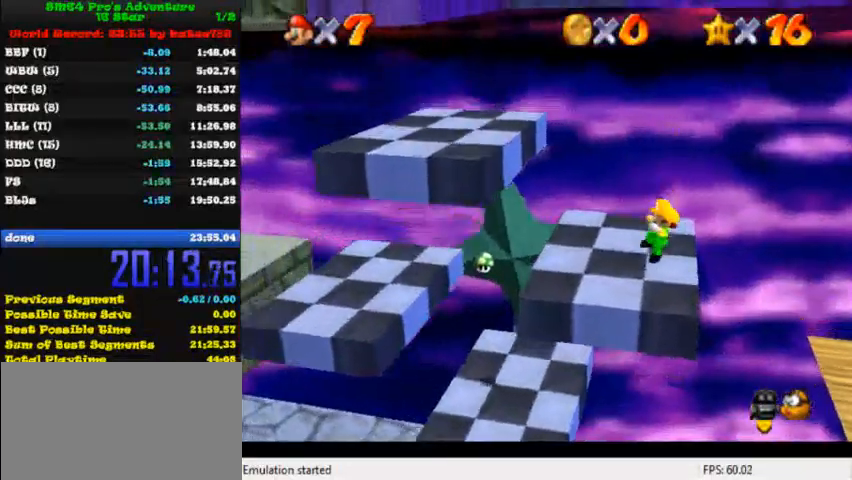
{"keys": ["left", "right"], "events": [[520, "right", "down"]]}
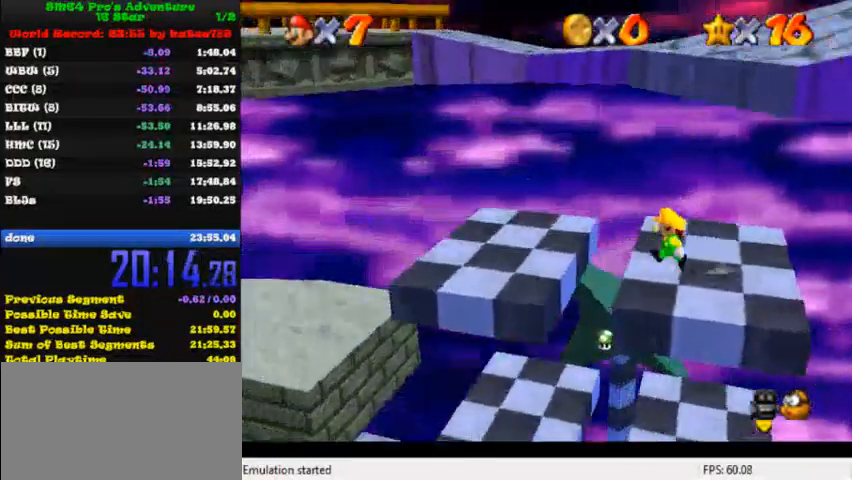
{"keys": ["right", "shift"], "events": [[40, "left", "up"], [240, "shift", "down"]]}
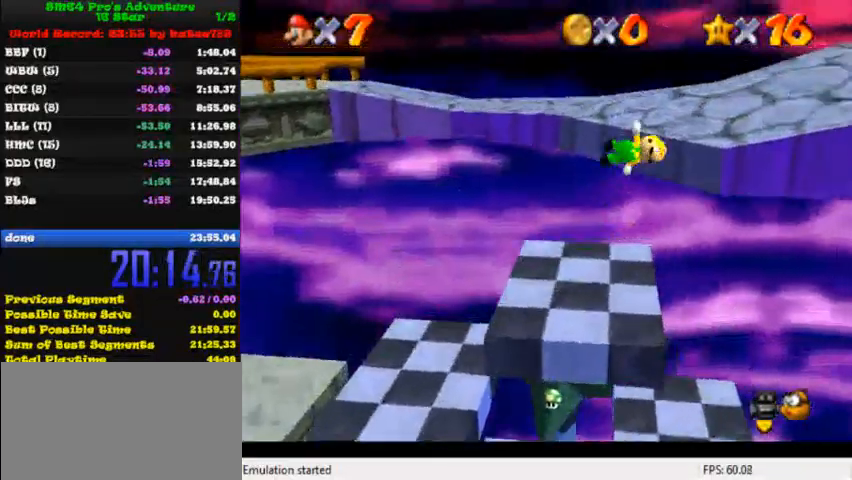
{"keys": ["right", "shift"], "events": [[200, "shift", "up"], [360, "ctrl", "down"], [440, "ctrl", "up"], [480, "shift", "down"]]}
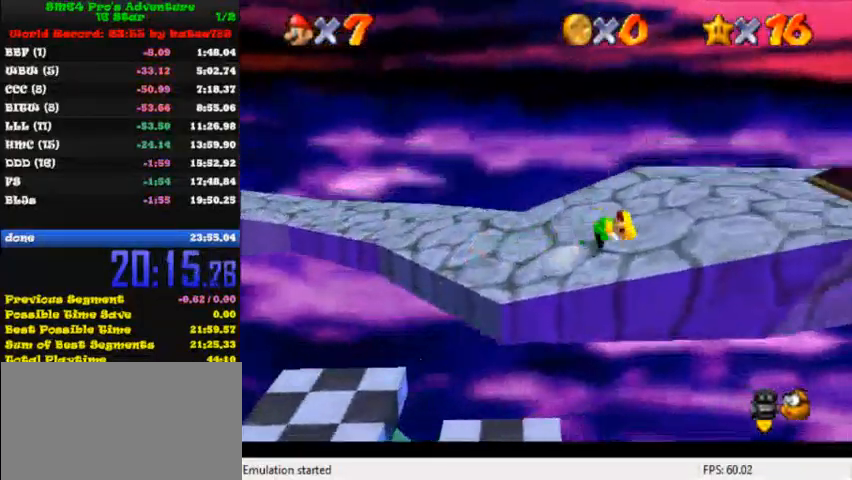
{"keys": ["down", "right"], "events": [[280, "shift", "up"], [360, "down", "down"]]}
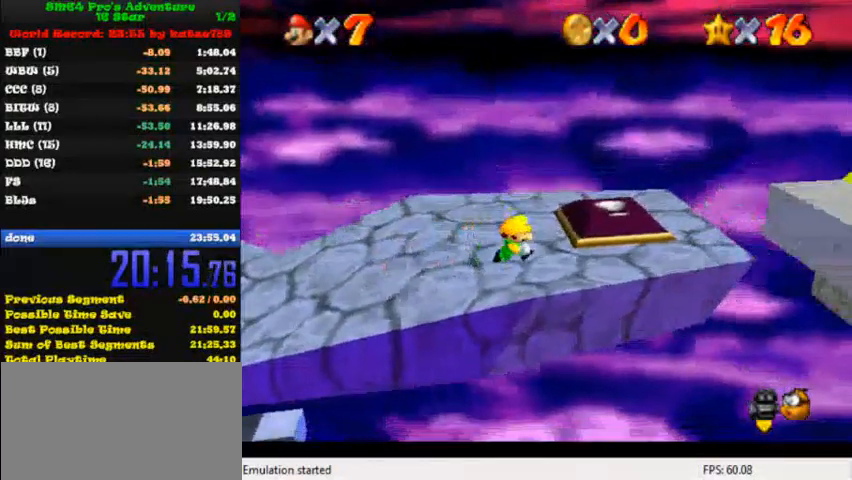
{"keys": ["right", "shift"], "events": [[40, "down", "up"], [440, "shift", "down"]]}
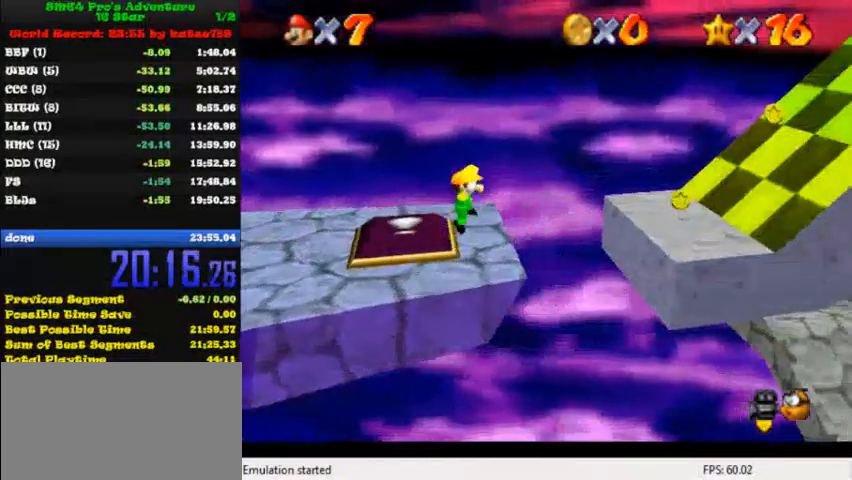
{"keys": ["right"], "events": [[360, "shift", "up"]]}
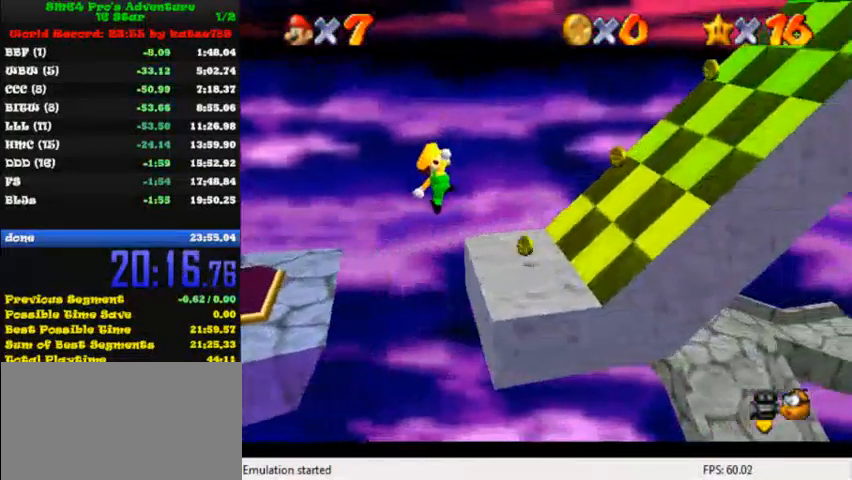
{"keys": ["right", "shift"], "events": [[360, "shift", "down"]]}
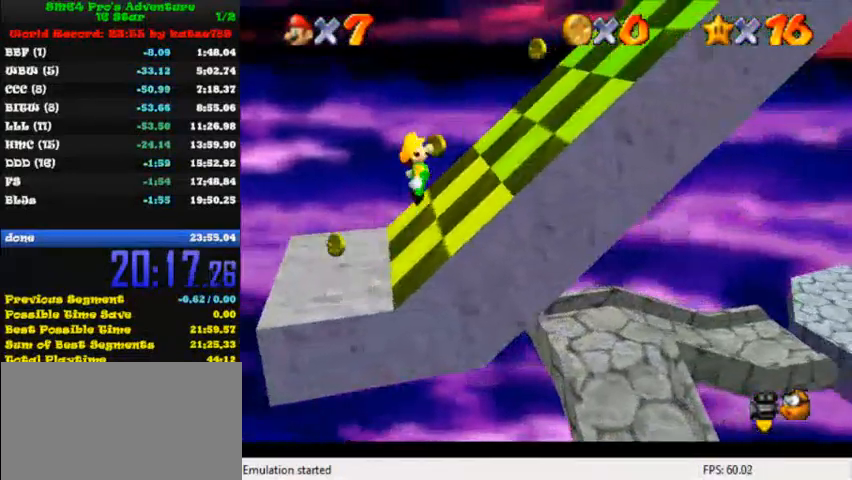
{"keys": ["right"], "events": [[400, "shift", "up"]]}
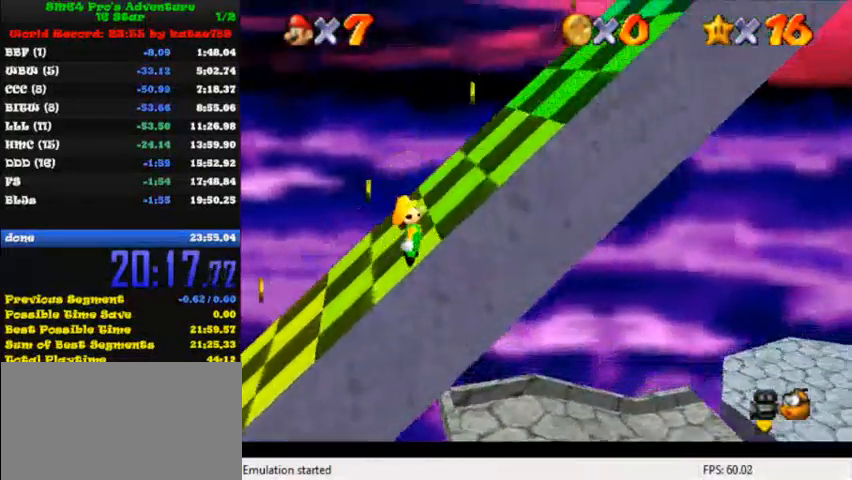
{"keys": ["right", "shift"], "events": [[80, "shift", "down"]]}
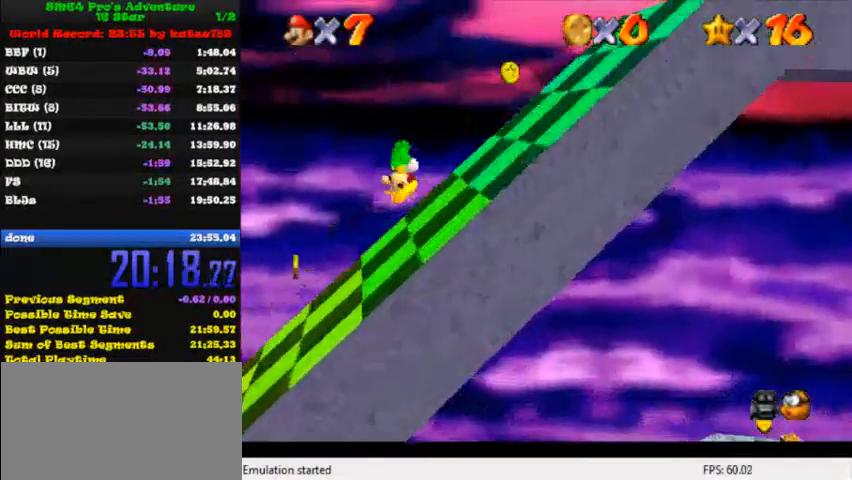
{"keys": ["right"], "events": [[440, "shift", "up"]]}
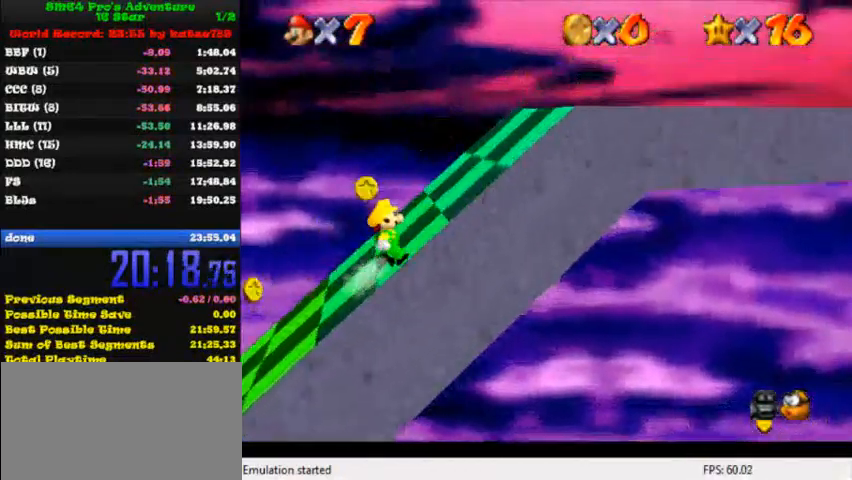
{"keys": ["right"], "events": [[200, "shift", "down"], [240, "ctrl", "down"], [480, "ctrl", "up"], [480, "shift", "up"]]}